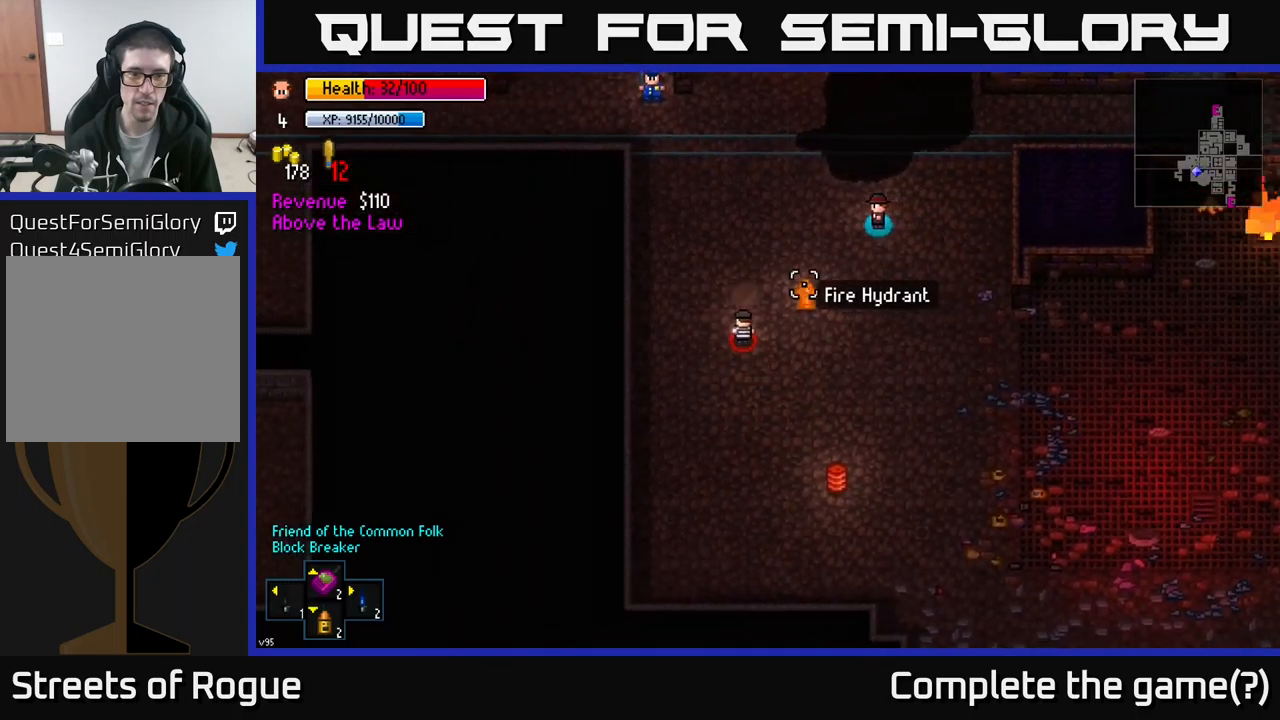
Gameplay with a controller (Xbox layout); each line is a JSON object with the inputs held at the frame after it. "events" lists button and stick changes between this image and that frame as [ms after this image, input, new state], when the widget could be followed in between.
{"buttons": [], "left_stick": "left", "right_stick": "left", "events": [[200, "right_stick", "left"]]}
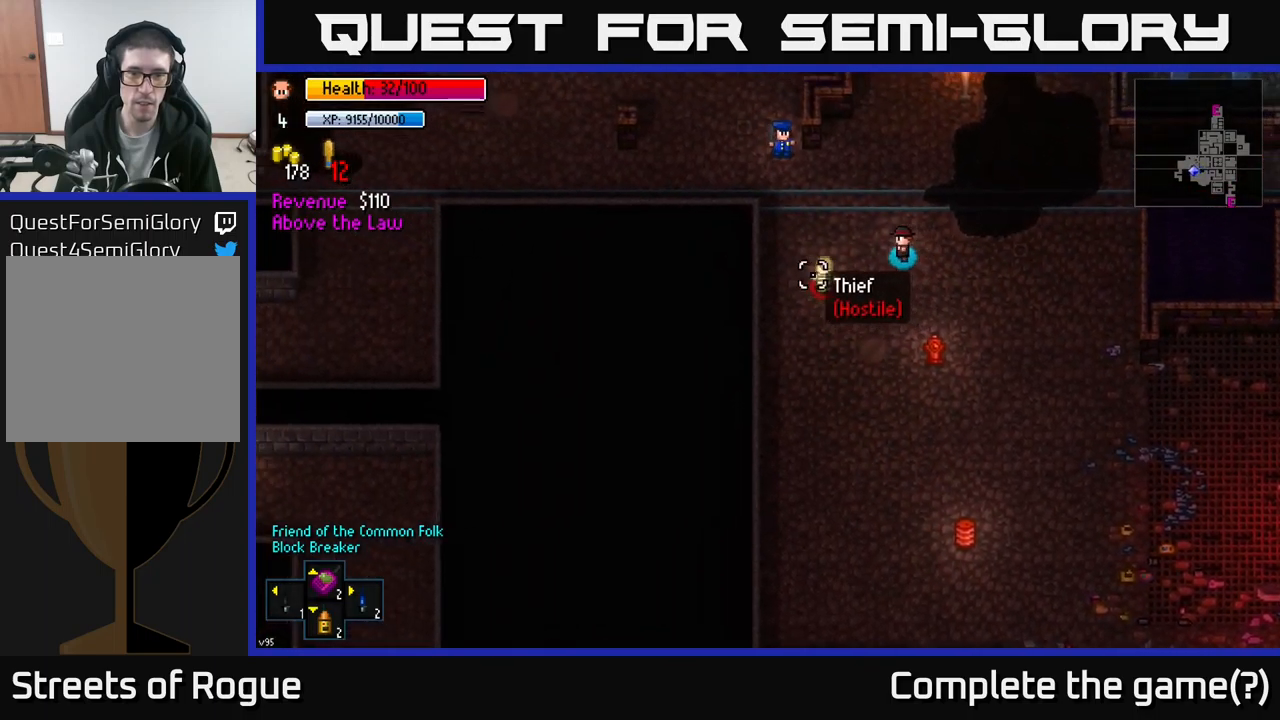
{"buttons": [], "left_stick": "center", "right_stick": "left", "events": [[117, "R2", "down"], [250, "R2", "up"], [400, "left_stick", "center"]]}
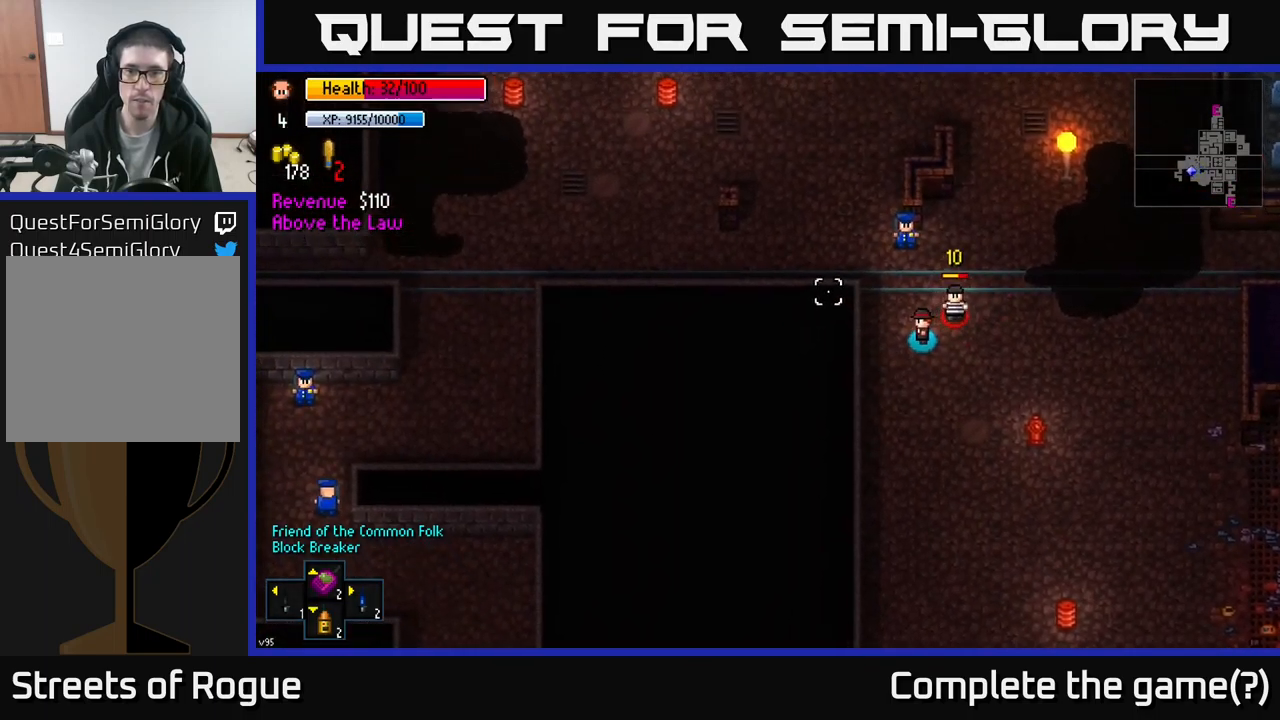
{"buttons": [], "left_stick": "up-right", "right_stick": "up", "events": [[33, "left_stick", "down-right"], [183, "right_stick", "up"], [250, "left_stick", "up-right"], [283, "R2", "down"], [400, "R2", "up"]]}
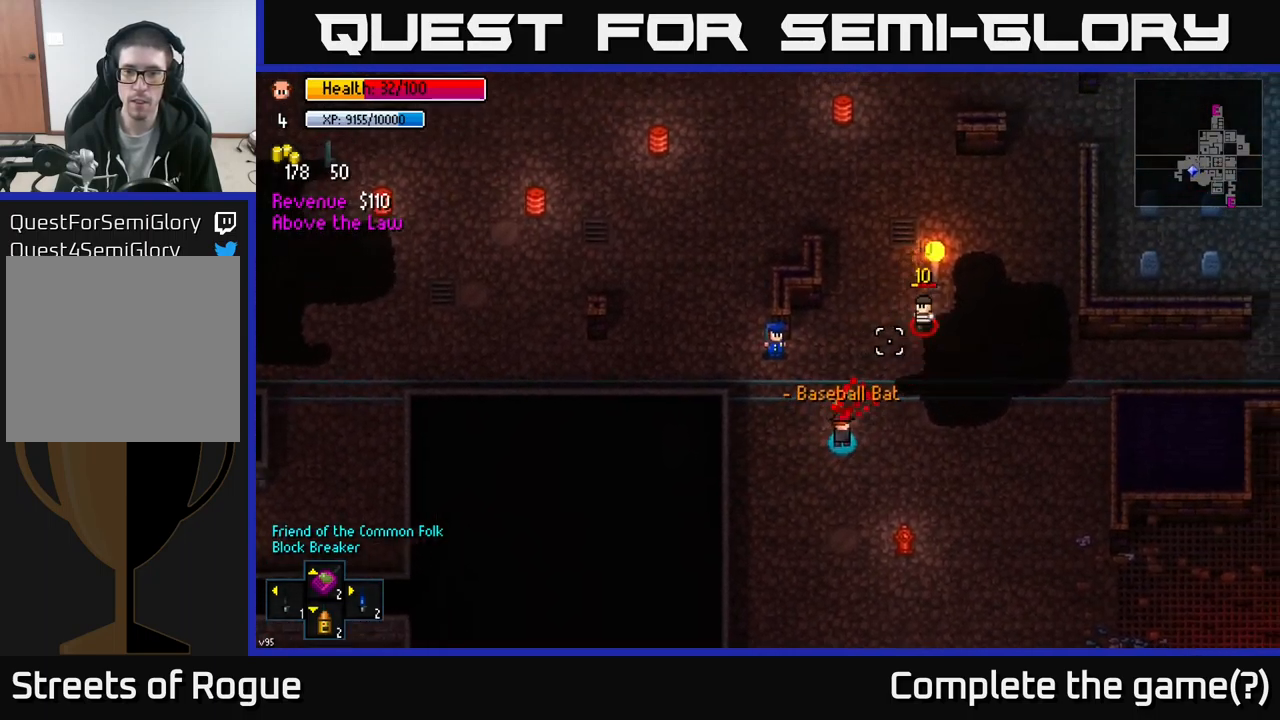
{"buttons": [], "left_stick": "up", "right_stick": "up", "events": [[483, "left_stick", "up"]]}
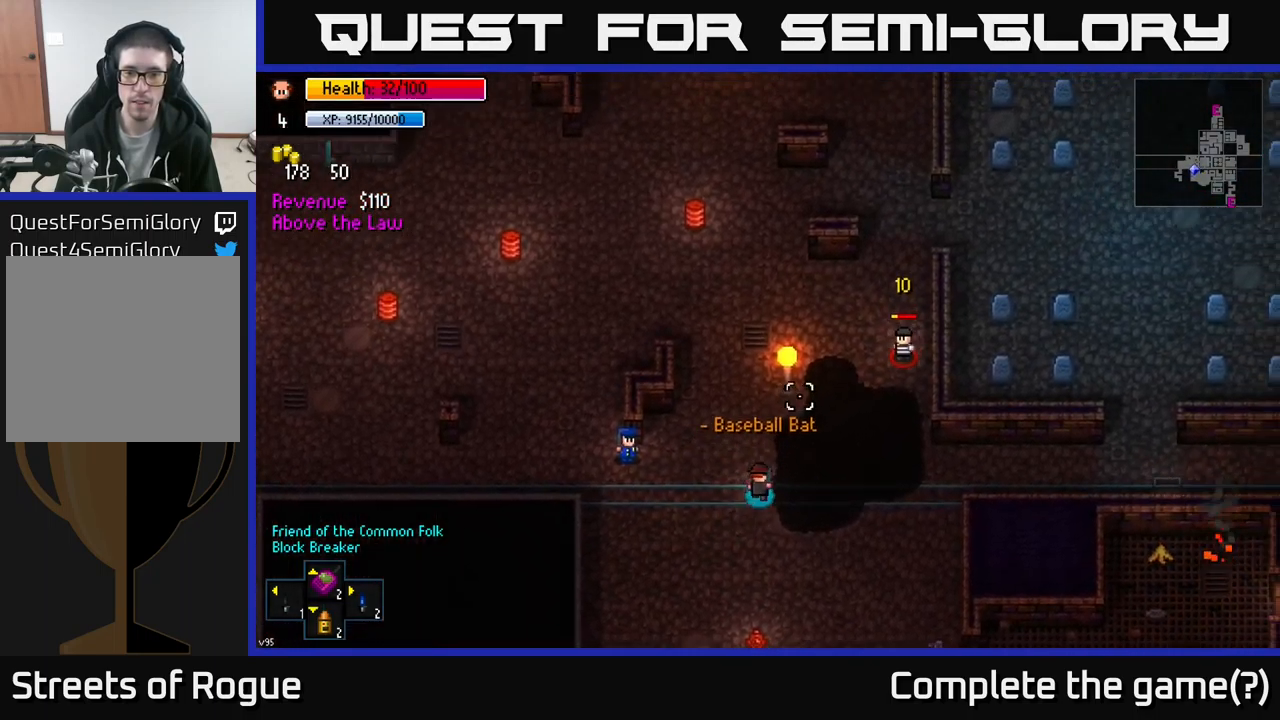
{"buttons": [], "left_stick": "down", "right_stick": "up-right", "events": [[133, "left_stick", "up-right"], [217, "right_stick", "up-right"], [317, "R2", "down"], [333, "left_stick", "right"], [400, "R2", "up"], [433, "left_stick", "center"], [483, "left_stick", "down"]]}
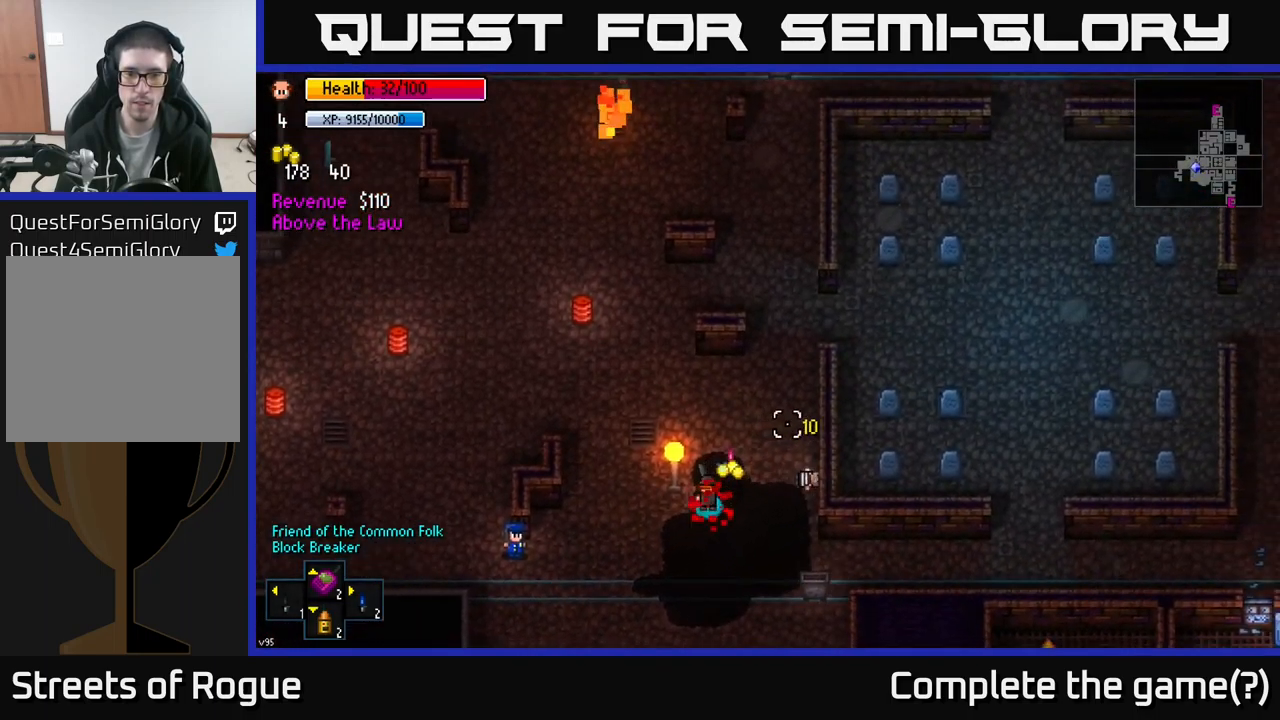
{"buttons": [], "left_stick": "center", "right_stick": "up", "events": [[117, "left_stick", "up-right"], [317, "R2", "down"], [350, "left_stick", "up-left"], [350, "right_stick", "up"], [383, "R2", "up"], [467, "left_stick", "center"]]}
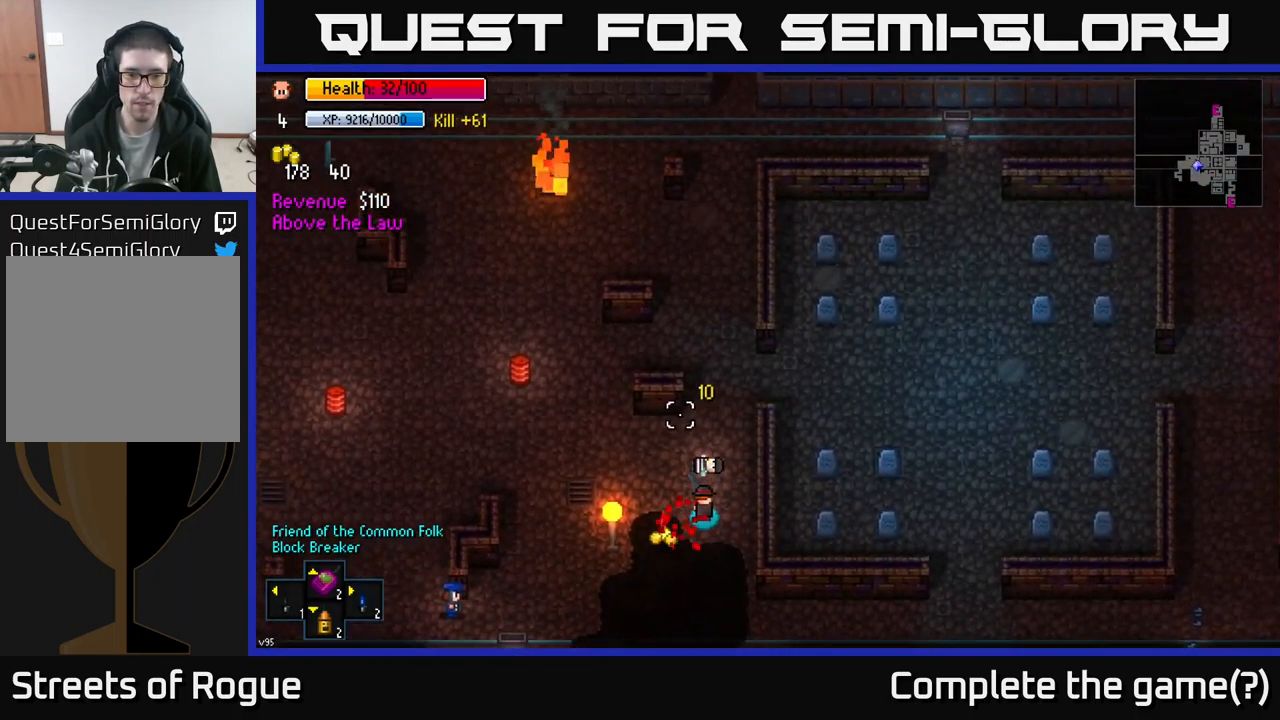
{"buttons": [], "left_stick": "center", "right_stick": "center", "events": [[67, "right_stick", "center"], [167, "left_stick", "down-left"], [367, "A", "down"], [433, "left_stick", "center"], [483, "A", "up"]]}
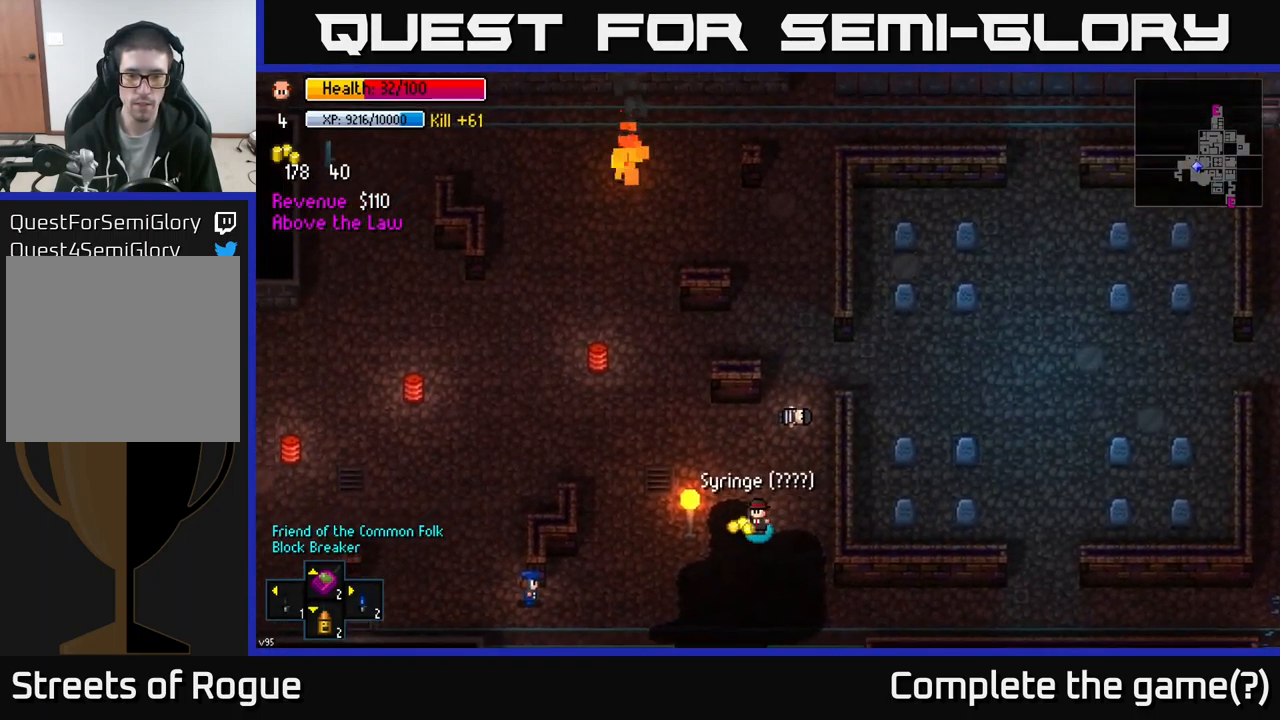
{"buttons": [], "left_stick": "up-right", "right_stick": "up", "events": [[33, "A", "down"], [117, "A", "up"], [167, "left_stick", "up"], [466, "right_stick", "up"], [483, "left_stick", "up-right"]]}
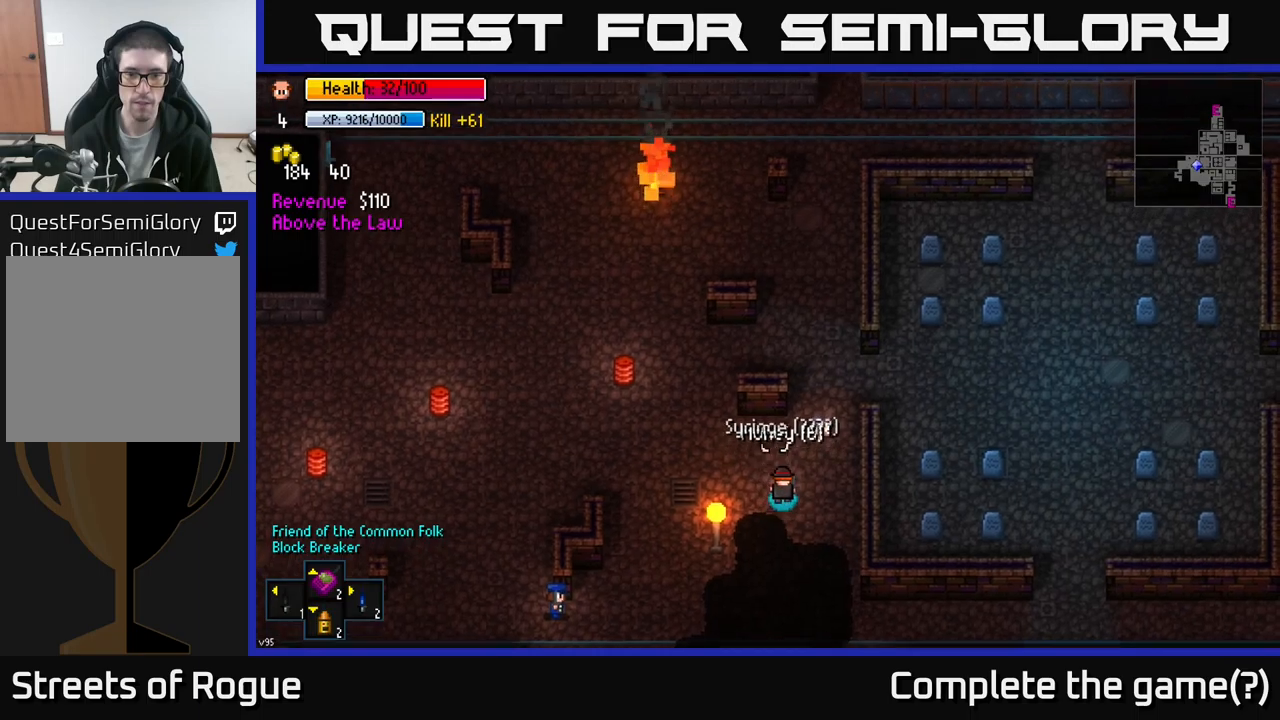
{"buttons": [], "left_stick": "up", "right_stick": "up", "events": [[250, "left_stick", "up"]]}
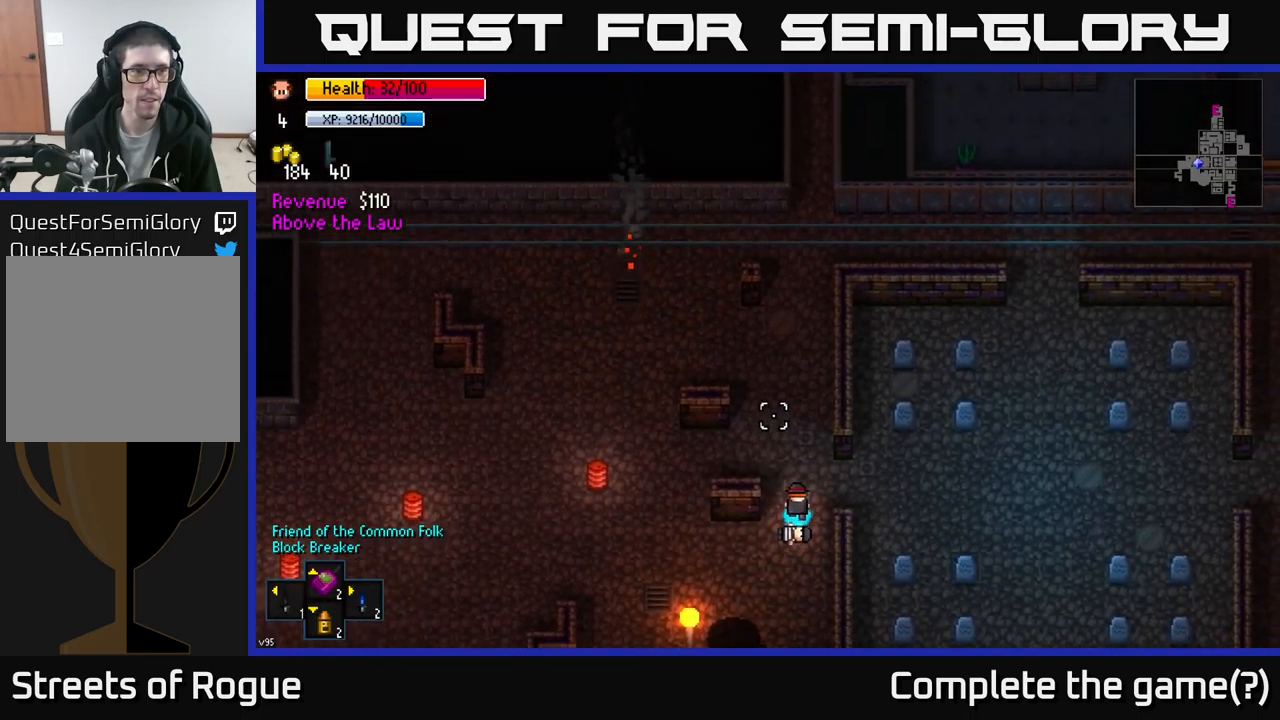
{"buttons": [], "left_stick": "up", "right_stick": "up", "events": []}
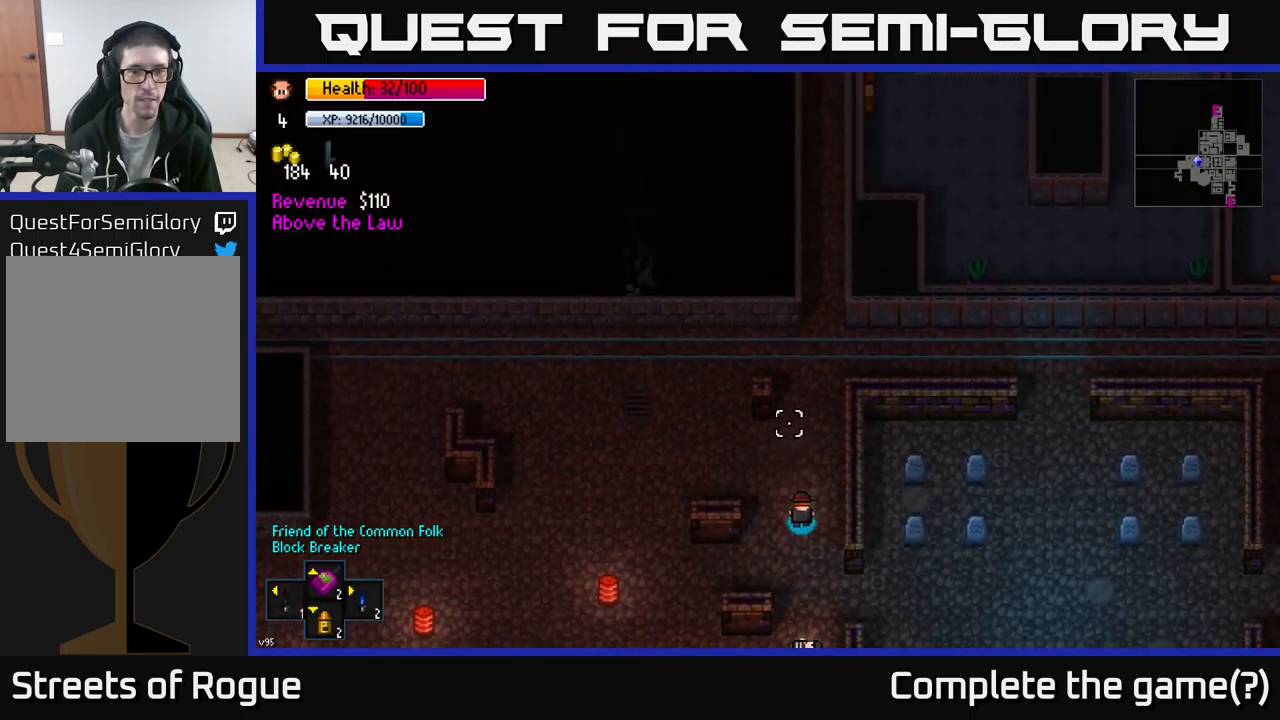
{"buttons": [], "left_stick": "up", "right_stick": "up", "events": []}
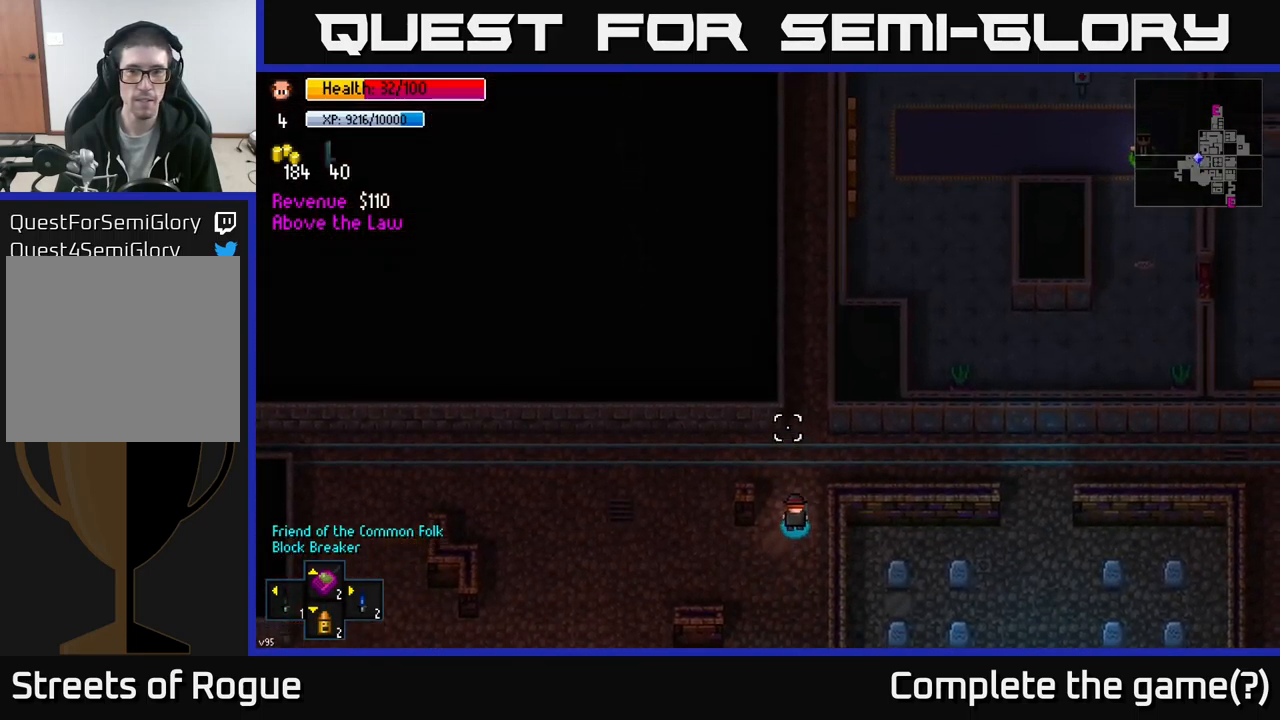
{"buttons": [], "left_stick": "up", "right_stick": "up", "events": [[117, "left_stick", "up-right"], [233, "left_stick", "up"]]}
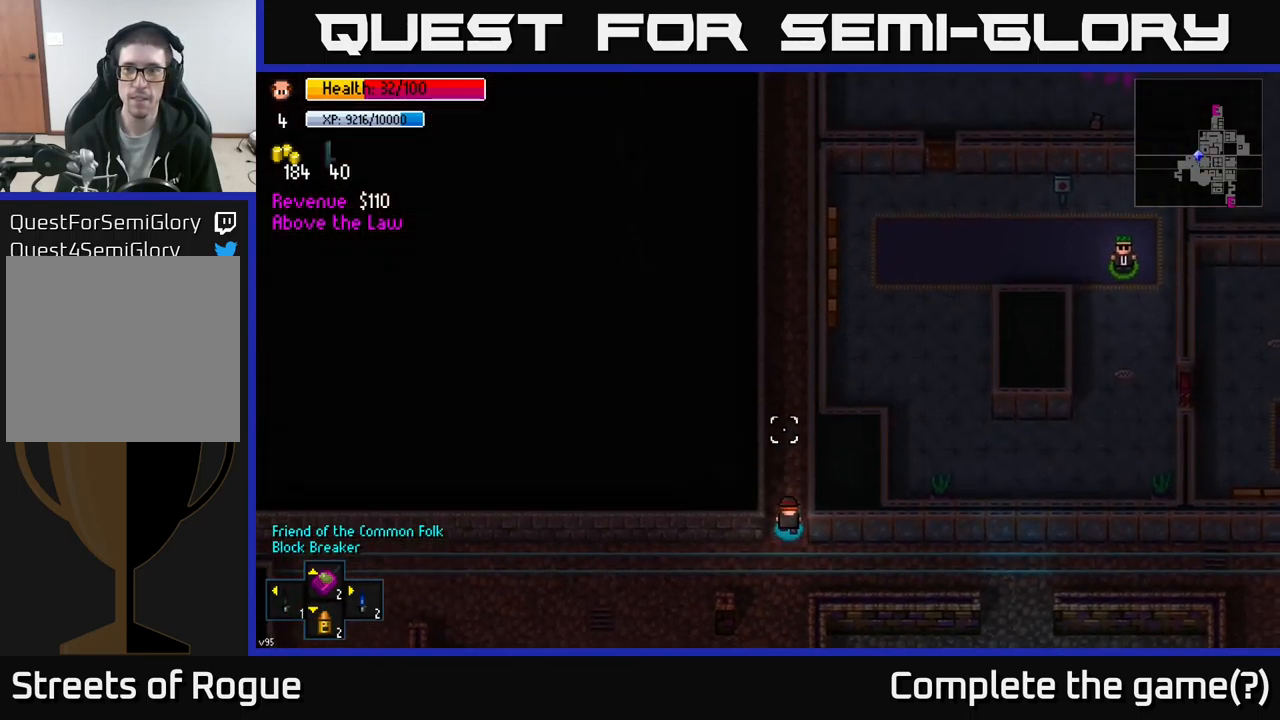
{"buttons": [], "left_stick": "up", "right_stick": "up", "events": []}
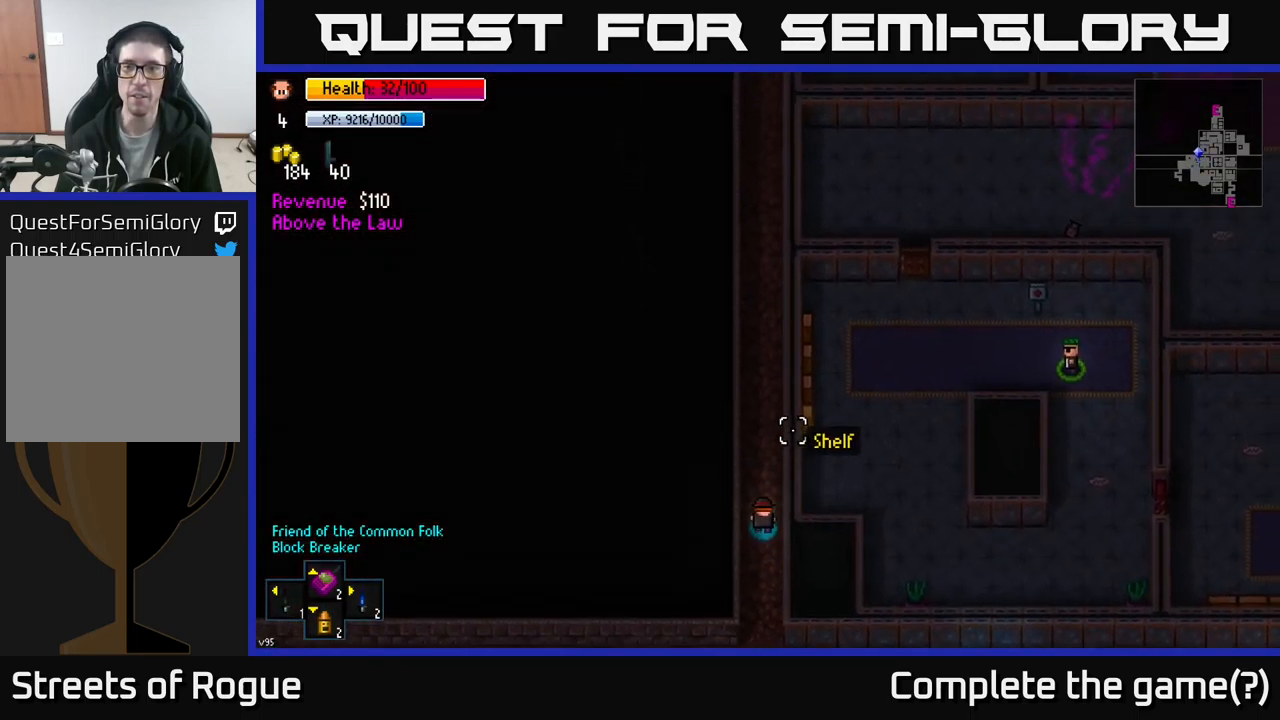
{"buttons": [], "left_stick": "up", "right_stick": "up", "events": []}
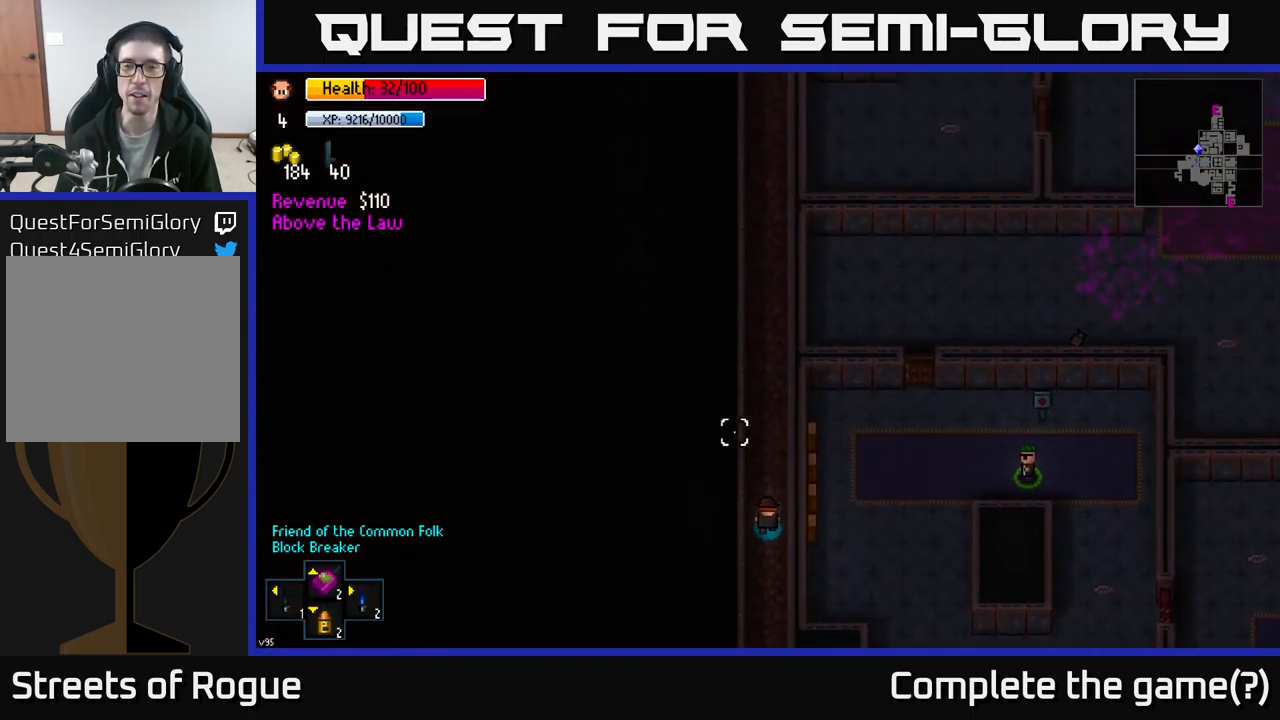
{"buttons": [], "left_stick": "down", "right_stick": "up", "events": [[400, "left_stick", "down"]]}
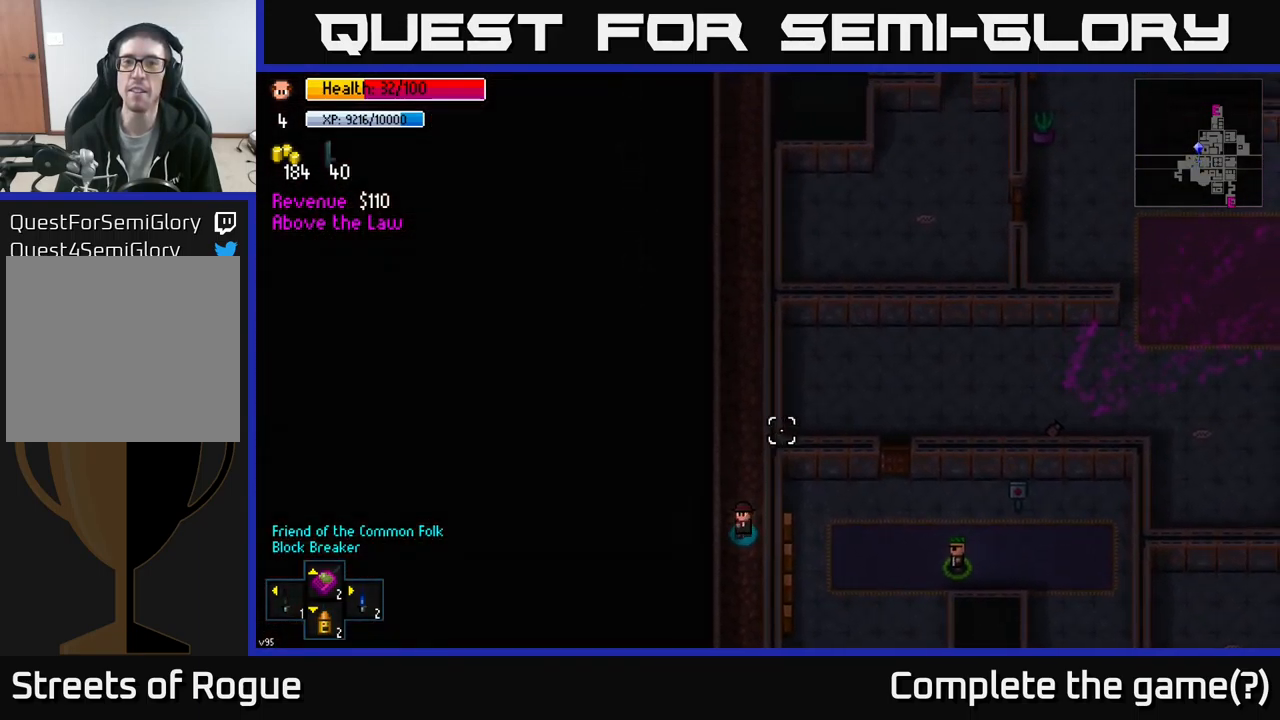
{"buttons": [], "left_stick": "down", "right_stick": "down", "events": [[67, "right_stick", "right"], [133, "right_stick", "down"]]}
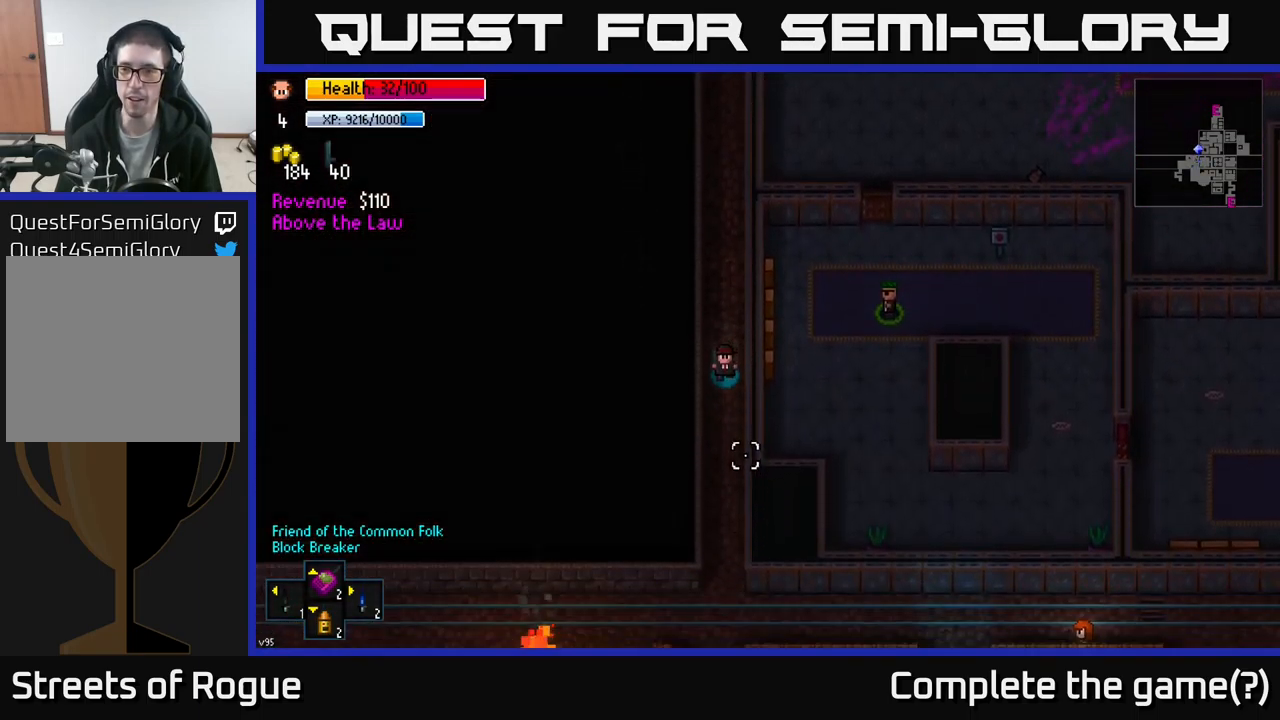
{"buttons": [], "left_stick": "down", "right_stick": "down", "events": []}
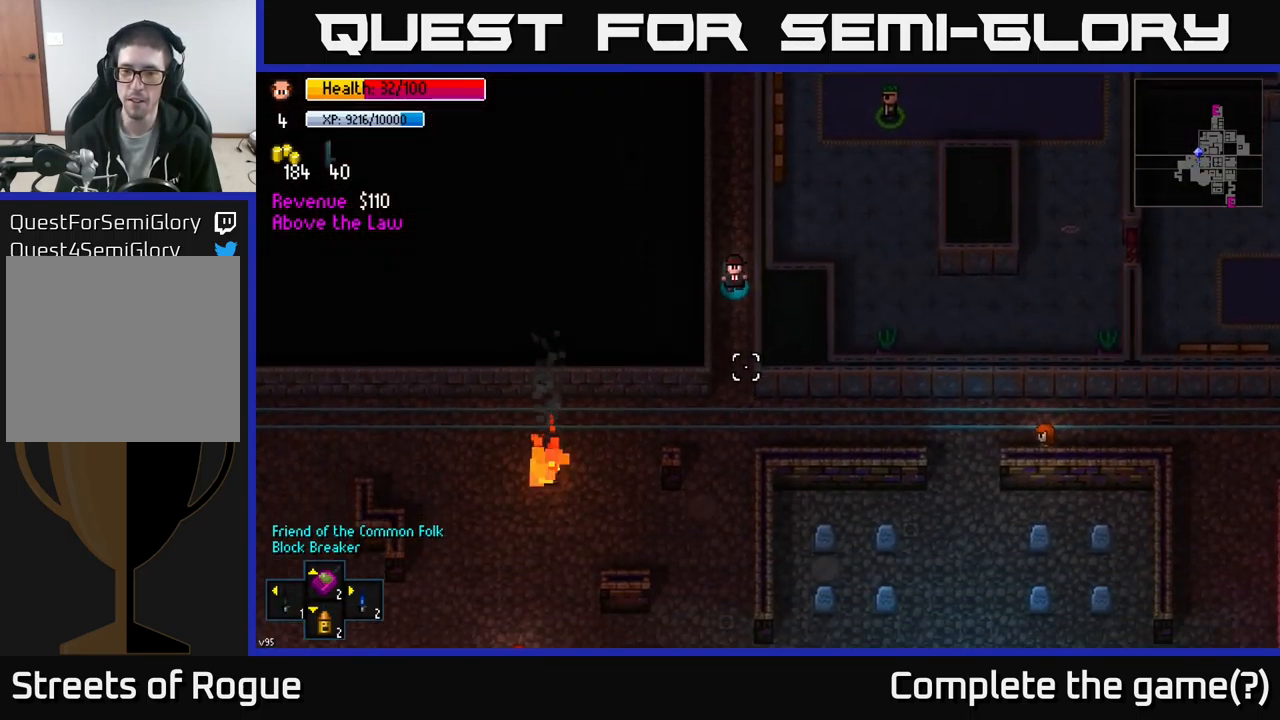
{"buttons": [], "left_stick": "down-right", "right_stick": "down-right", "events": [[317, "right_stick", "down-right"], [450, "left_stick", "down-right"]]}
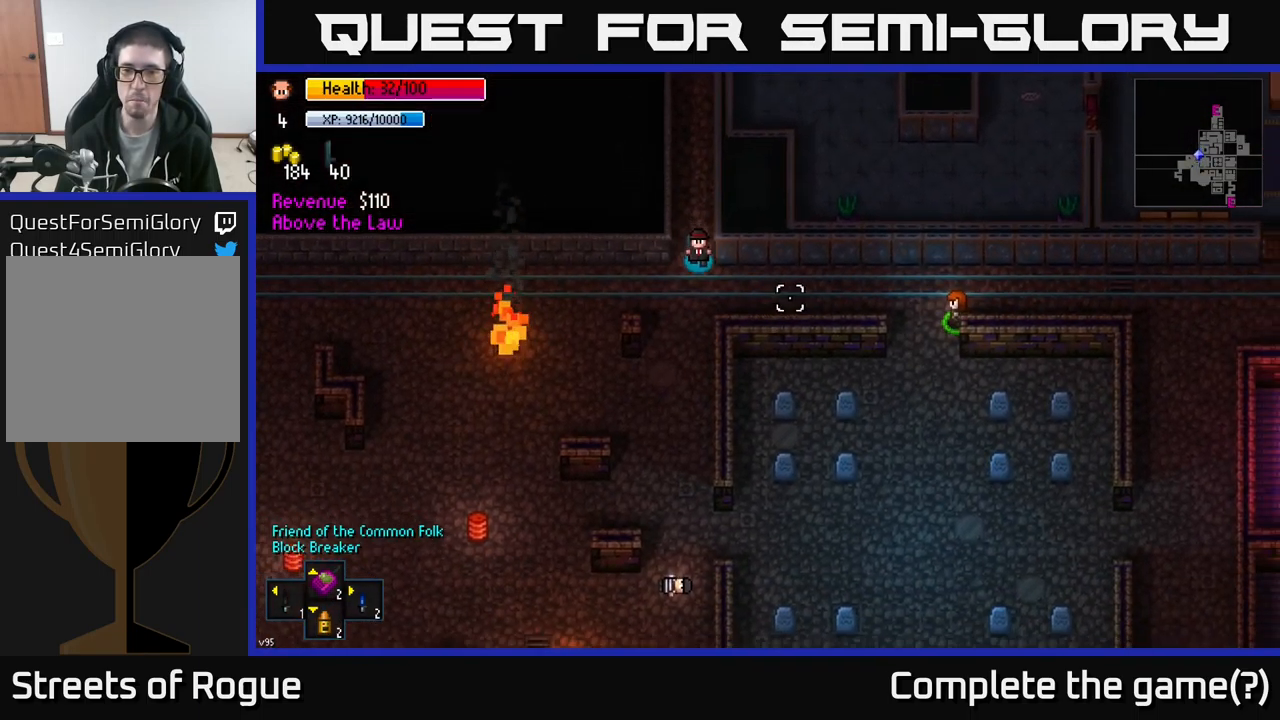
{"buttons": [], "left_stick": "down-right", "right_stick": "down-right", "events": [[117, "left_stick", "right"], [484, "left_stick", "down-right"]]}
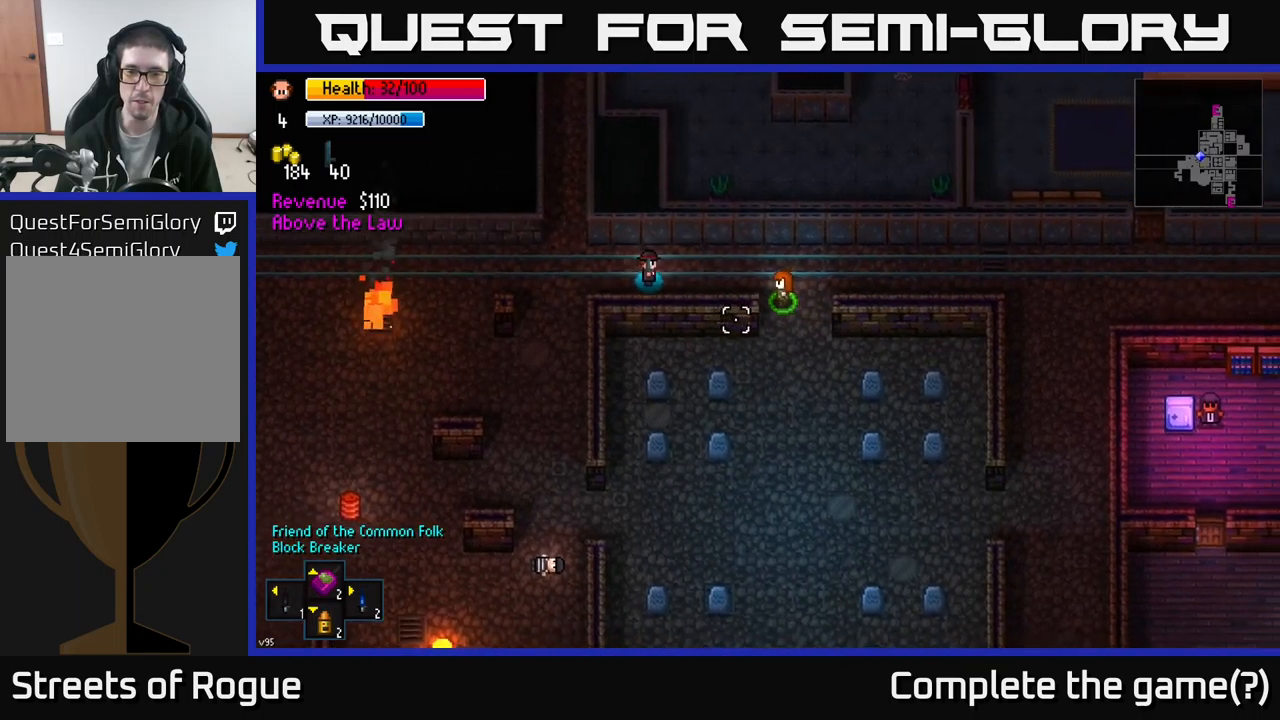
{"buttons": [], "left_stick": "down-right", "right_stick": "down-right", "events": [[100, "left_stick", "right"], [467, "left_stick", "down-right"]]}
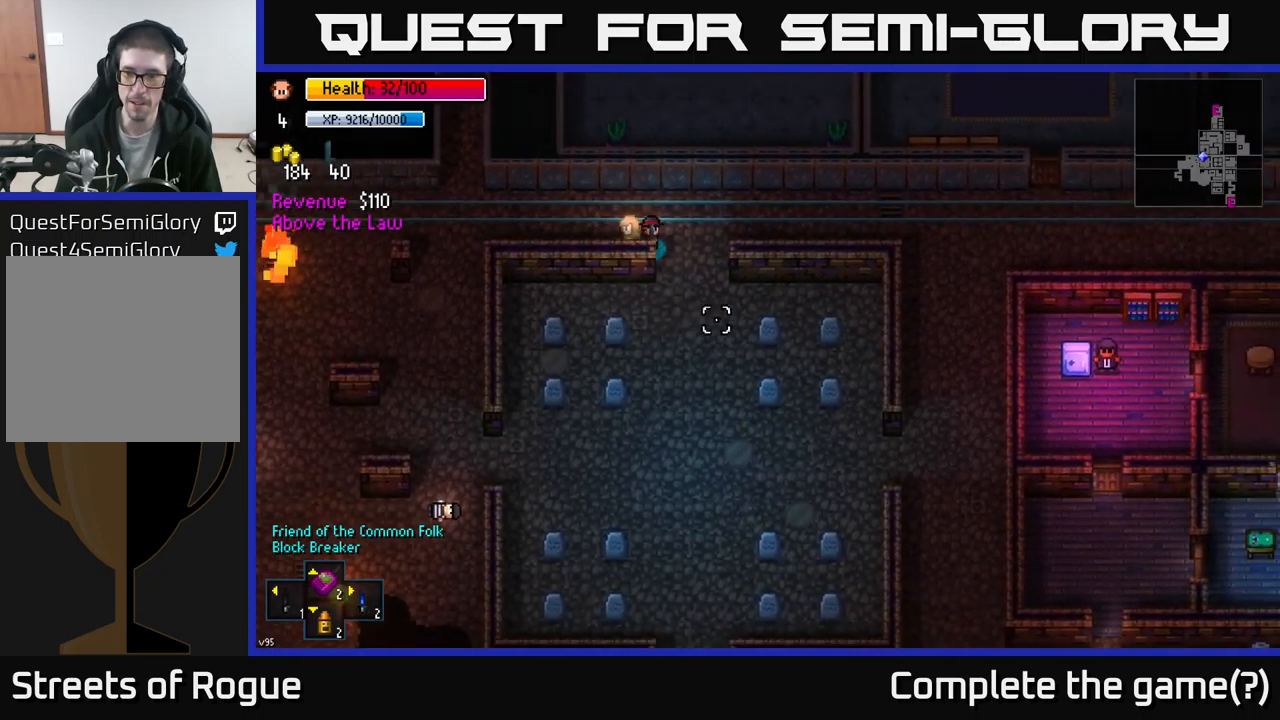
{"buttons": ["Y"], "left_stick": "down-right", "right_stick": "center", "events": [[384, "right_stick", "center"], [500, "Y", "down"]]}
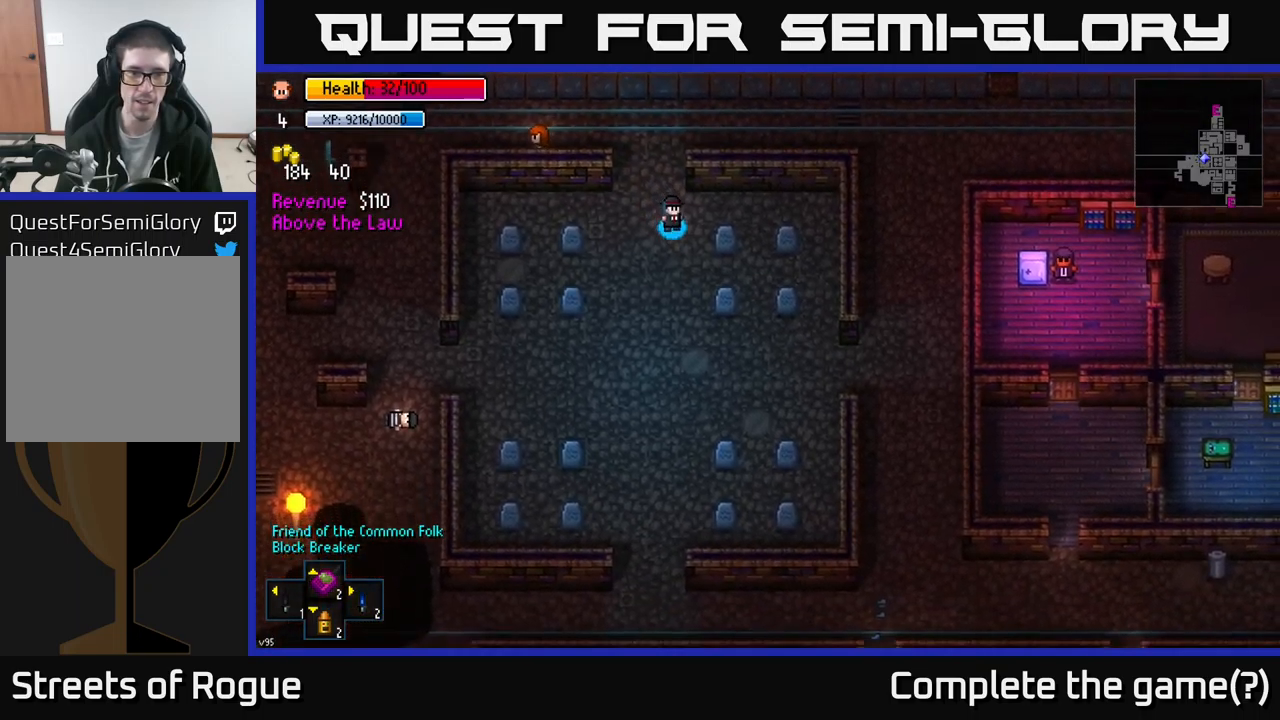
{"buttons": [], "left_stick": "center", "right_stick": "center", "events": [[50, "left_stick", "center"], [84, "Y", "up"]]}
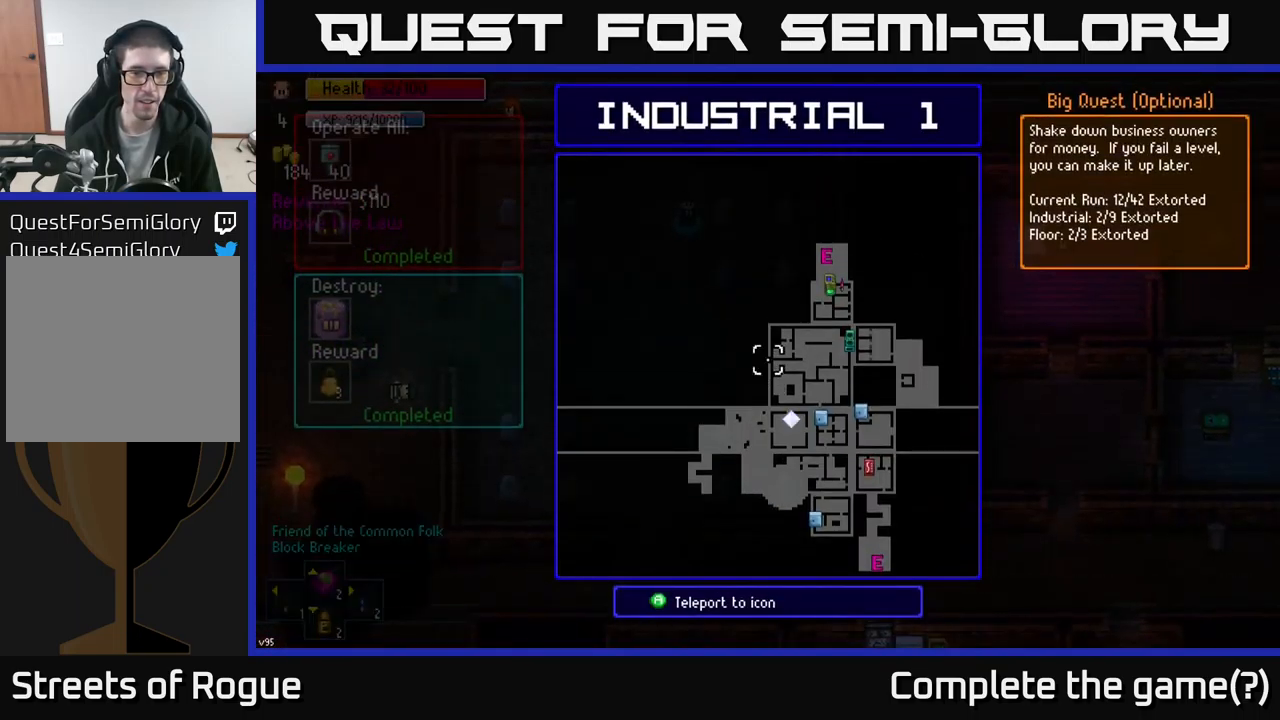
{"buttons": [], "left_stick": "down-right", "right_stick": "center", "events": [[500, "left_stick", "down-right"]]}
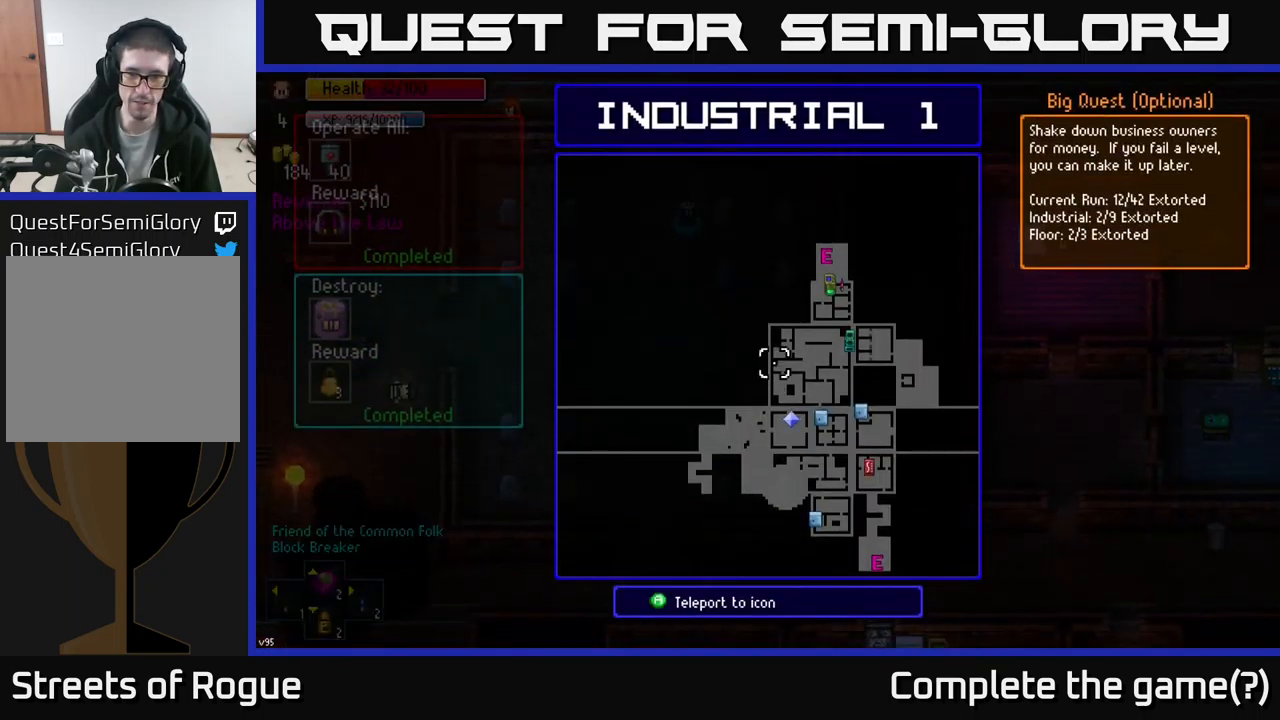
{"buttons": [], "left_stick": "center", "right_stick": "center", "events": [[234, "left_stick", "center"]]}
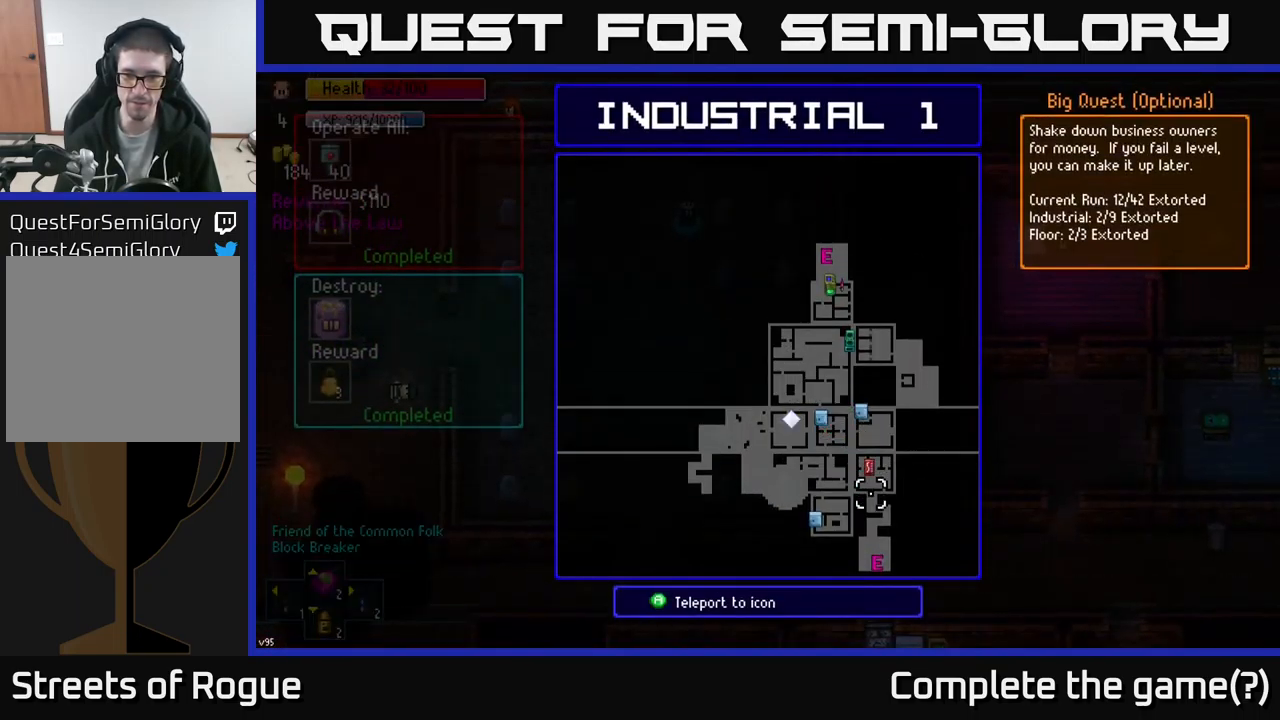
{"buttons": [], "left_stick": "right", "right_stick": "center", "events": [[34, "left_stick", "left"], [167, "left_stick", "center"], [434, "left_stick", "right"]]}
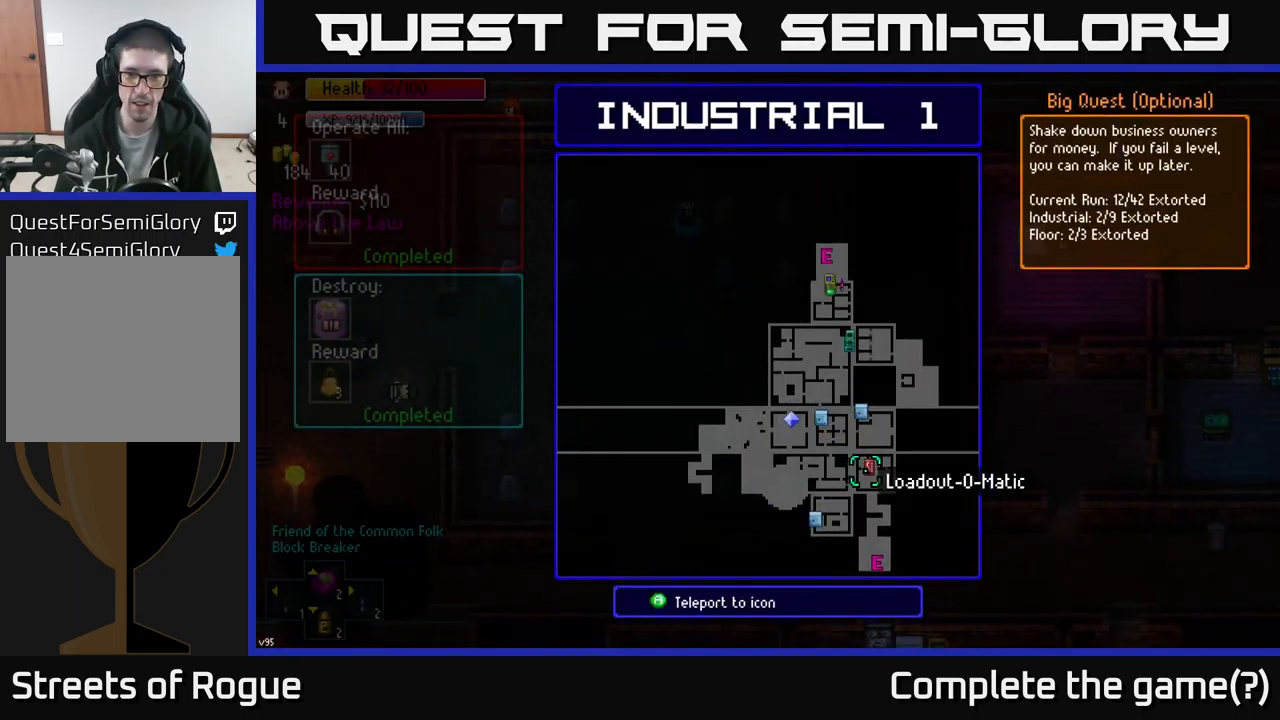
{"buttons": [], "left_stick": "center", "right_stick": "center", "events": [[50, "left_stick", "center"], [350, "A", "down"], [417, "A", "up"]]}
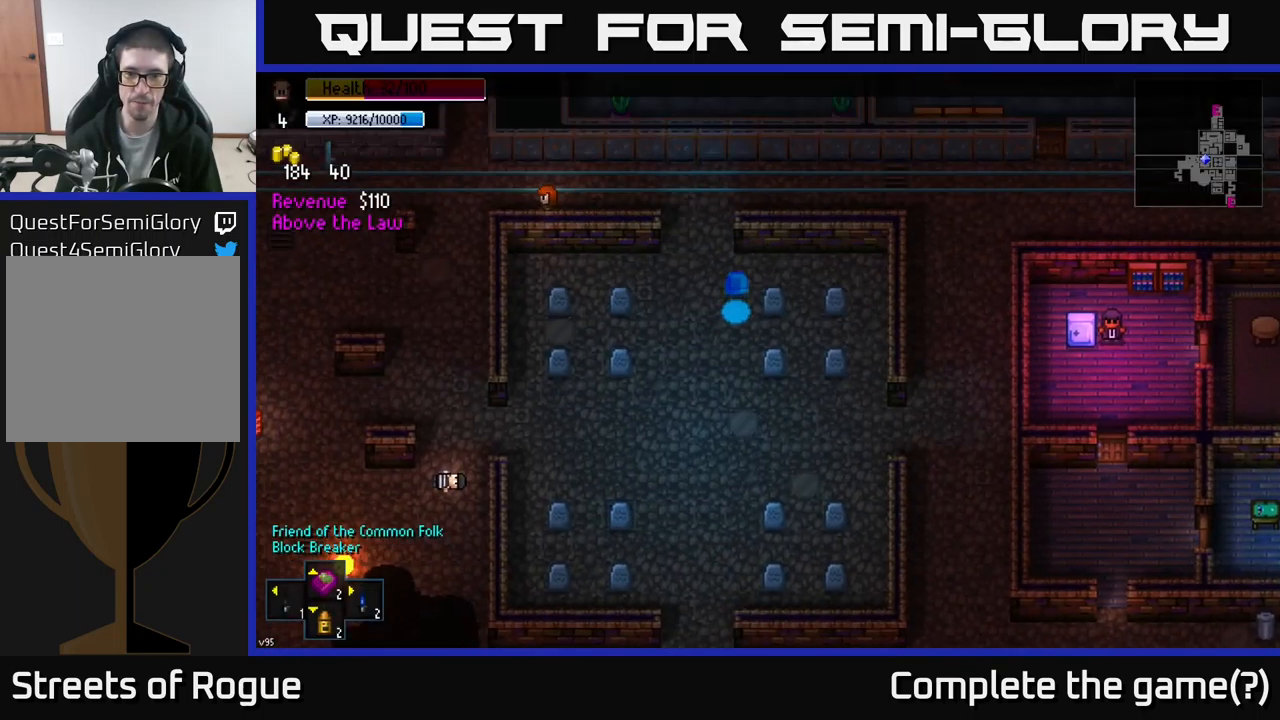
{"buttons": [], "left_stick": "center", "right_stick": "center", "events": []}
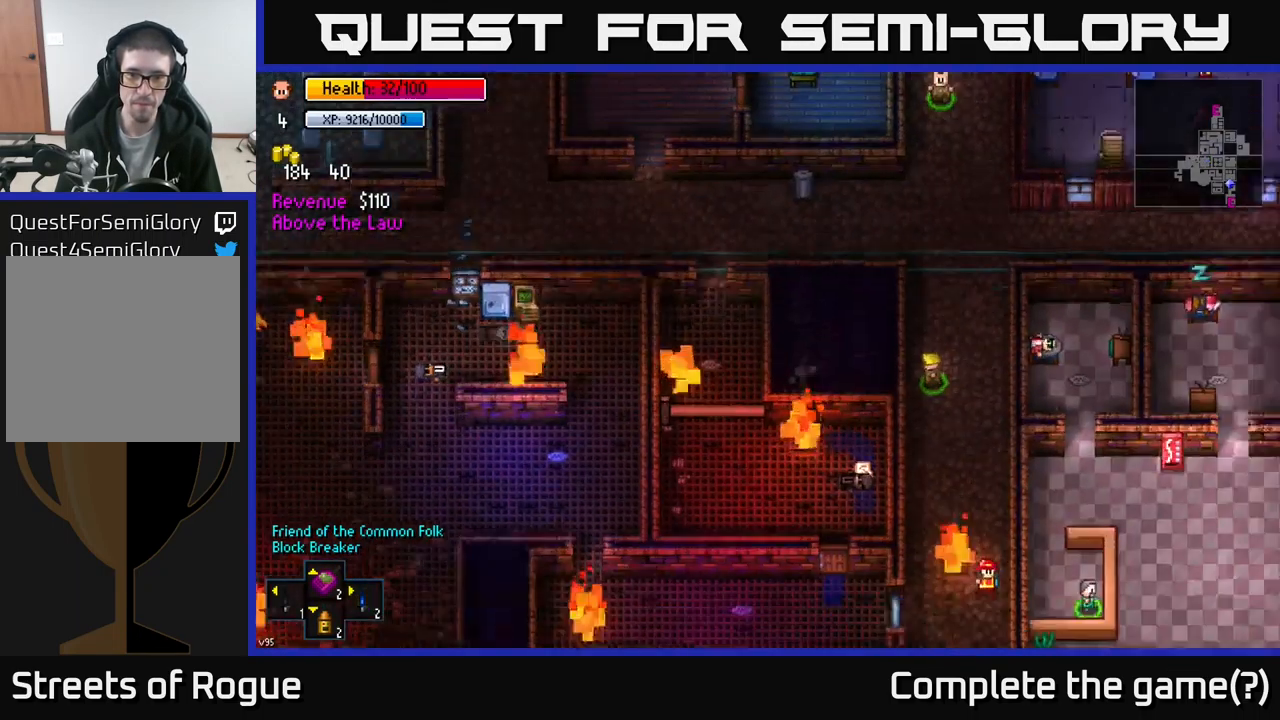
{"buttons": [], "left_stick": "center", "right_stick": "center", "events": []}